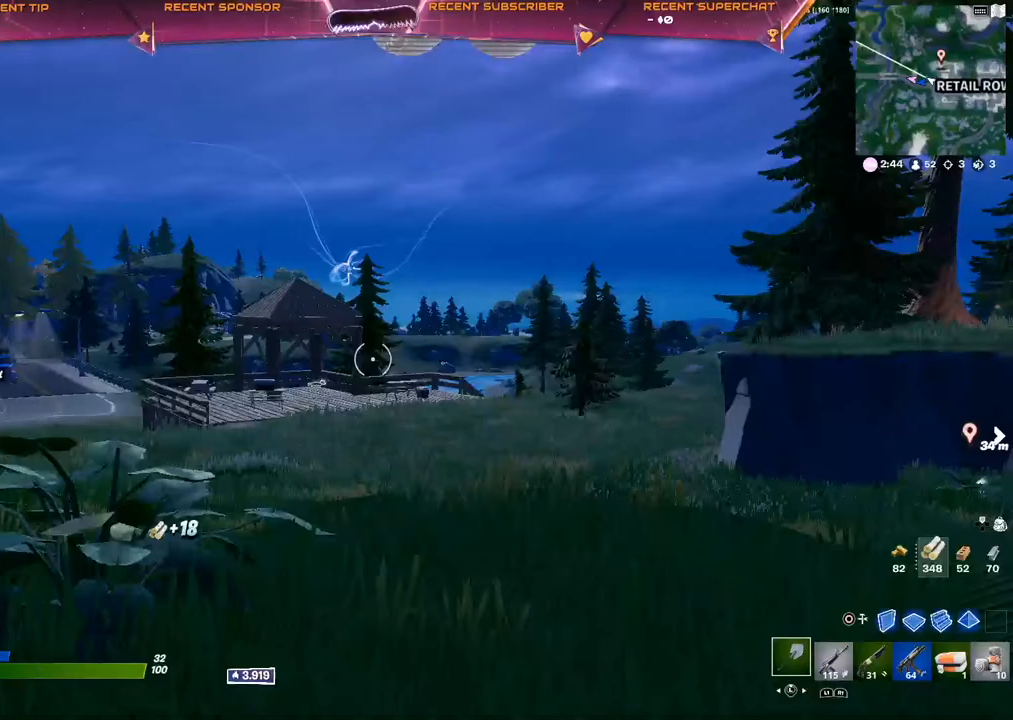
Gameplay with a controller (PlayStation layout); each line is a JSON object with the inputs held at the frame after it (dt_ms = milliseconds from this image to that frame). "events" lists button and stick changes between this image and that frame as [ms after this image, input, new state], when the widget could be followed in between.
{"dt_ms": 500, "buttons": ["R1"], "left_stick": "up", "right_stick": "left", "events": [[267, "CROSS", "down"], [267, "left_stick", "up"], [317, "CROSS", "up"], [433, "R1", "down"], [450, "right_stick", "left"]]}
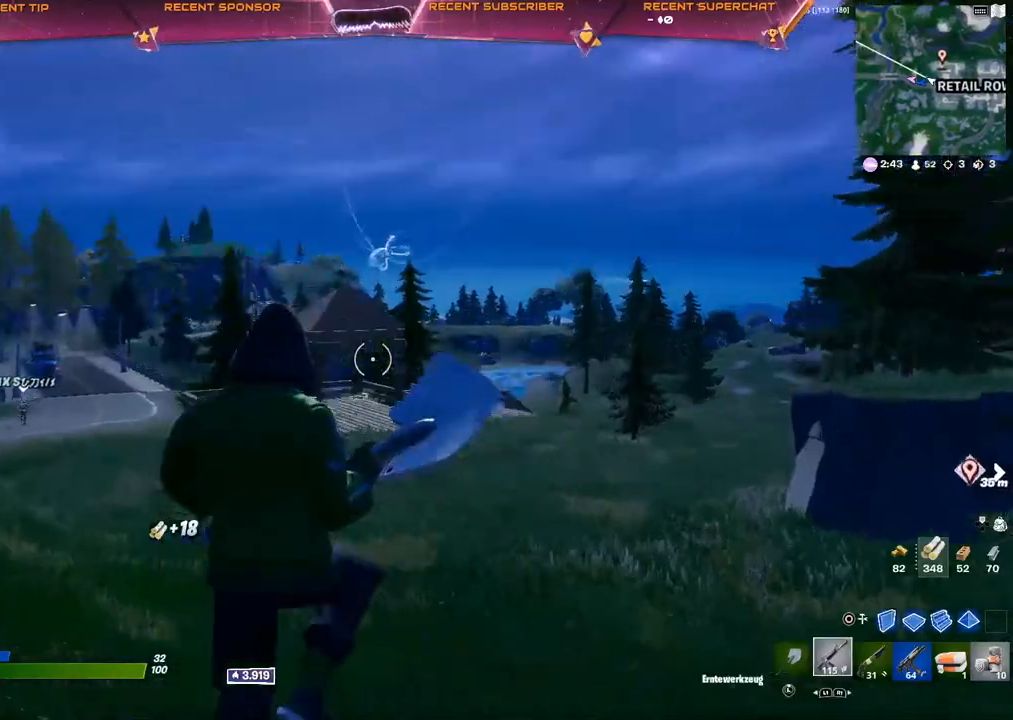
{"dt_ms": 500, "buttons": [], "left_stick": "up", "right_stick": "center", "events": [[17, "R1", "up"], [50, "right_stick", "center"], [83, "R1", "down"], [183, "R1", "up"], [367, "L1", "down"], [450, "L1", "up"]]}
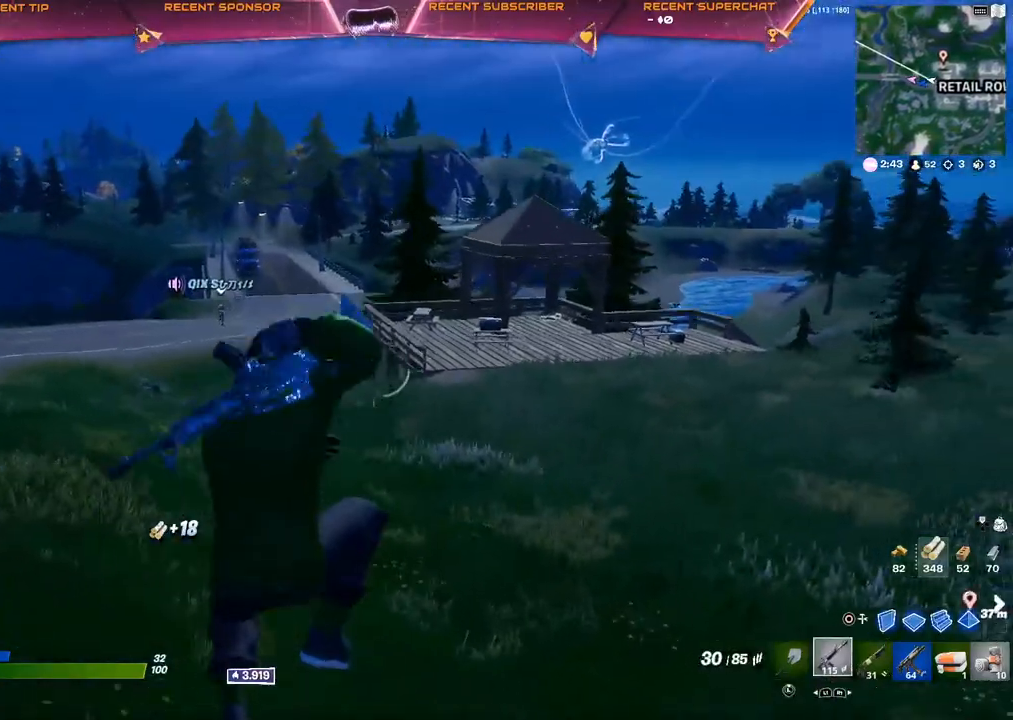
{"dt_ms": 500, "buttons": [], "left_stick": "up", "right_stick": "center", "events": [[367, "R1", "down"], [500, "R1", "up"]]}
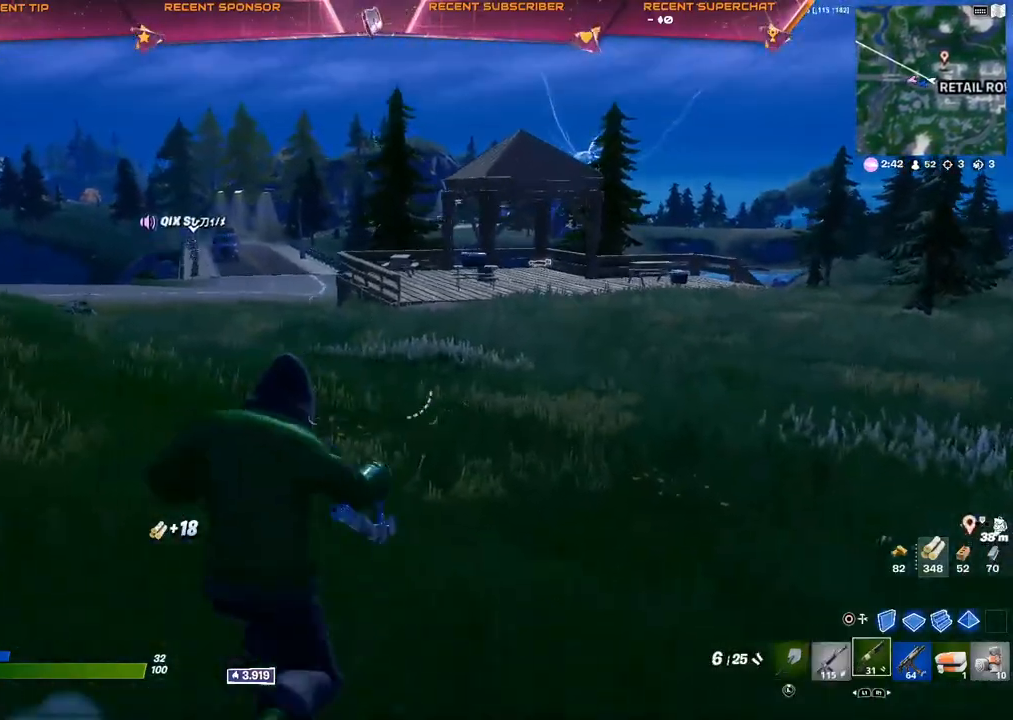
{"dt_ms": 500, "buttons": [], "left_stick": "up", "right_stick": "center", "events": []}
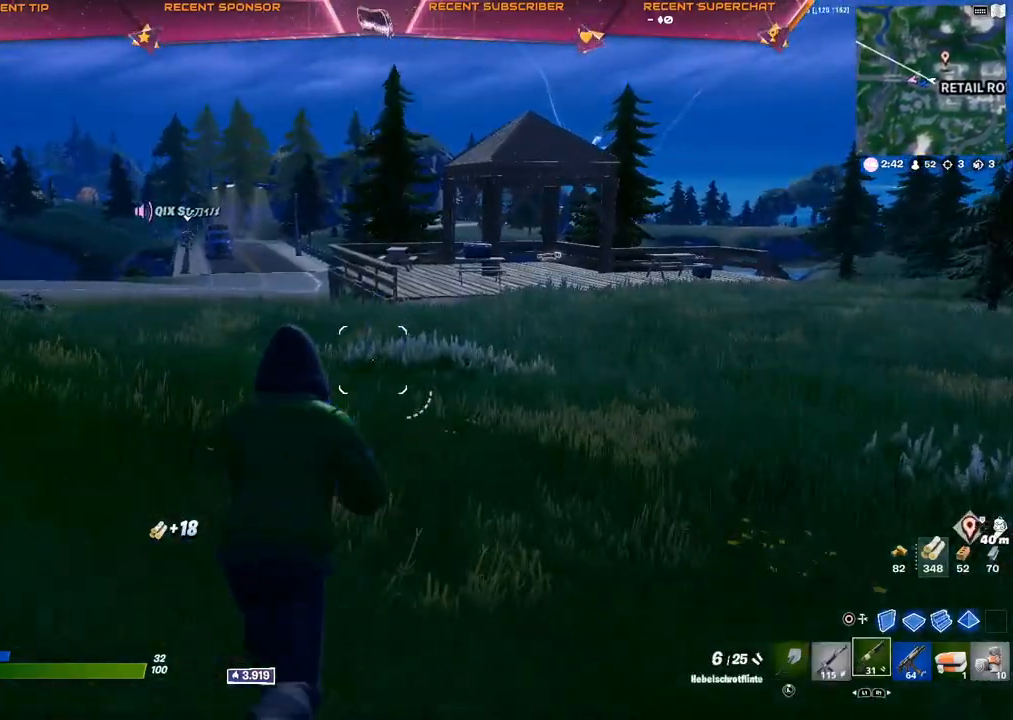
{"dt_ms": 500, "buttons": [], "left_stick": "up", "right_stick": "center", "events": []}
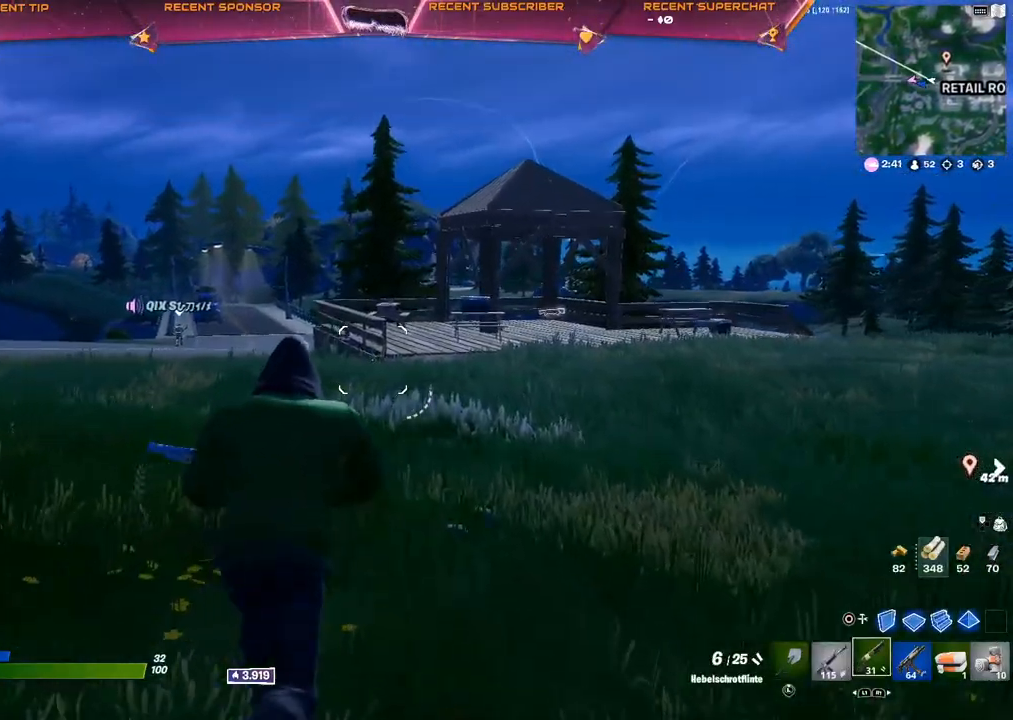
{"dt_ms": 500, "buttons": [], "left_stick": "up", "right_stick": "center", "events": []}
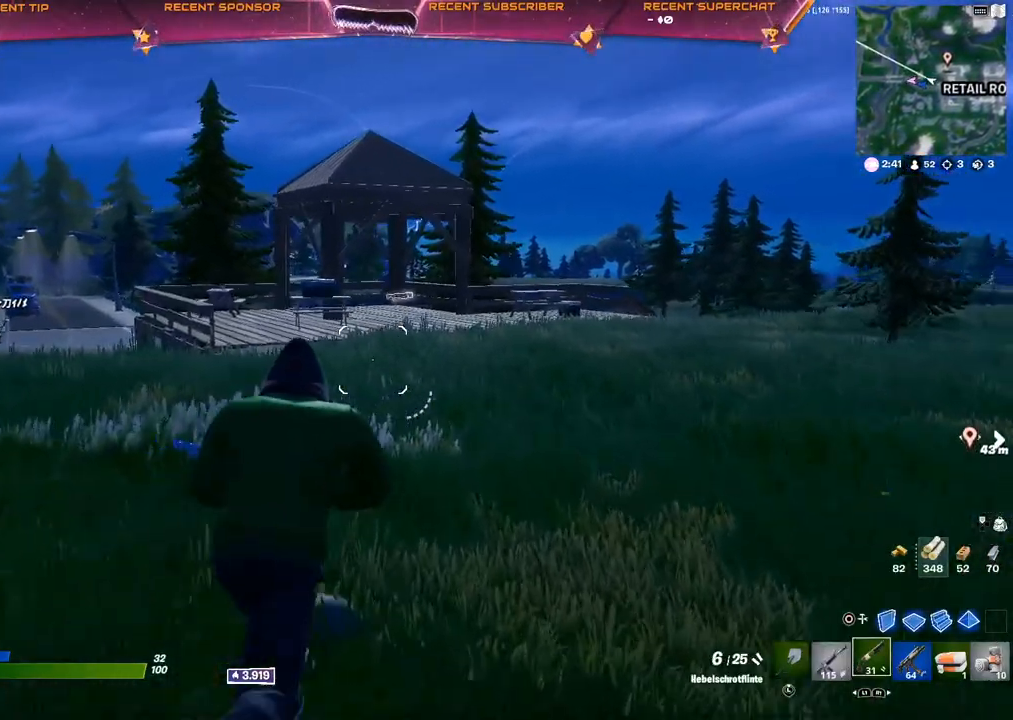
{"dt_ms": 500, "buttons": [], "left_stick": "up", "right_stick": "center", "events": [[350, "CROSS", "down"], [417, "CROSS", "up"]]}
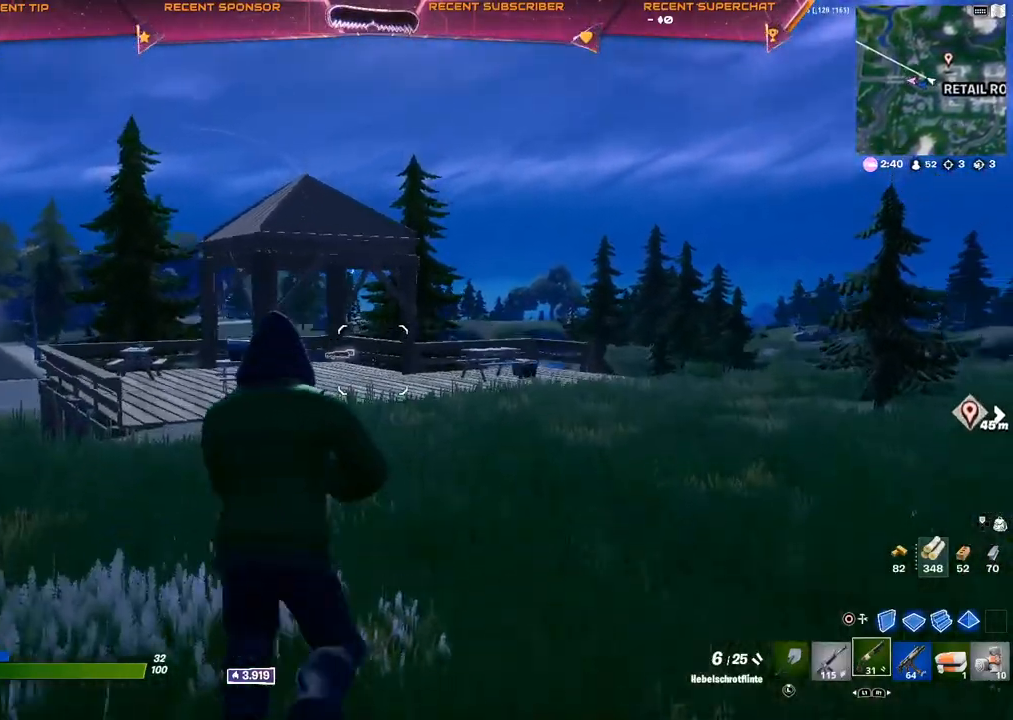
{"dt_ms": 500, "buttons": [], "left_stick": "up", "right_stick": "center", "events": []}
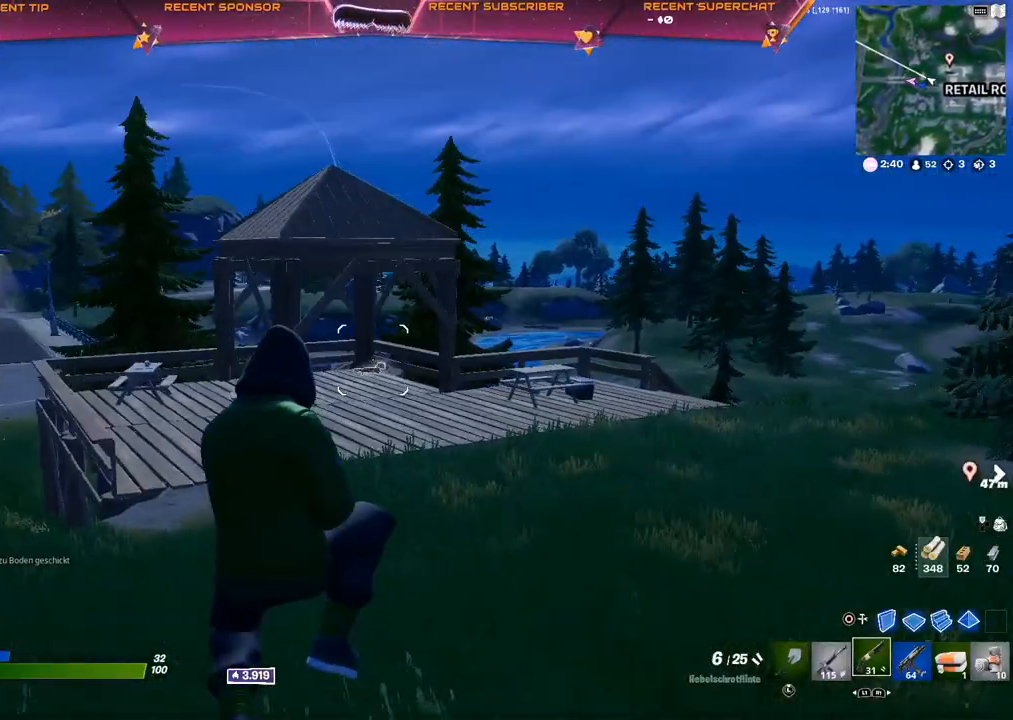
{"dt_ms": 500, "buttons": [], "left_stick": "up", "right_stick": "center", "events": [[283, "CROSS", "down"], [350, "CROSS", "up"]]}
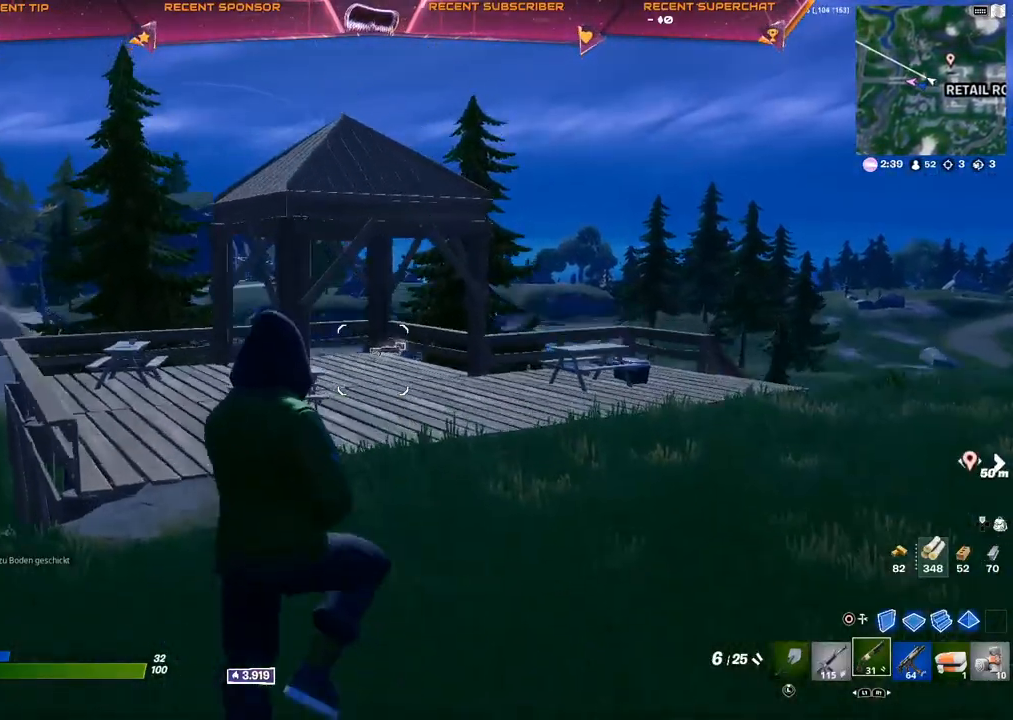
{"dt_ms": 500, "buttons": [], "left_stick": "up-right", "right_stick": "center", "events": [[50, "left_stick", "center"], [133, "DPAD_LEFT", "down"], [200, "DPAD_LEFT", "up"], [417, "left_stick", "up-right"]]}
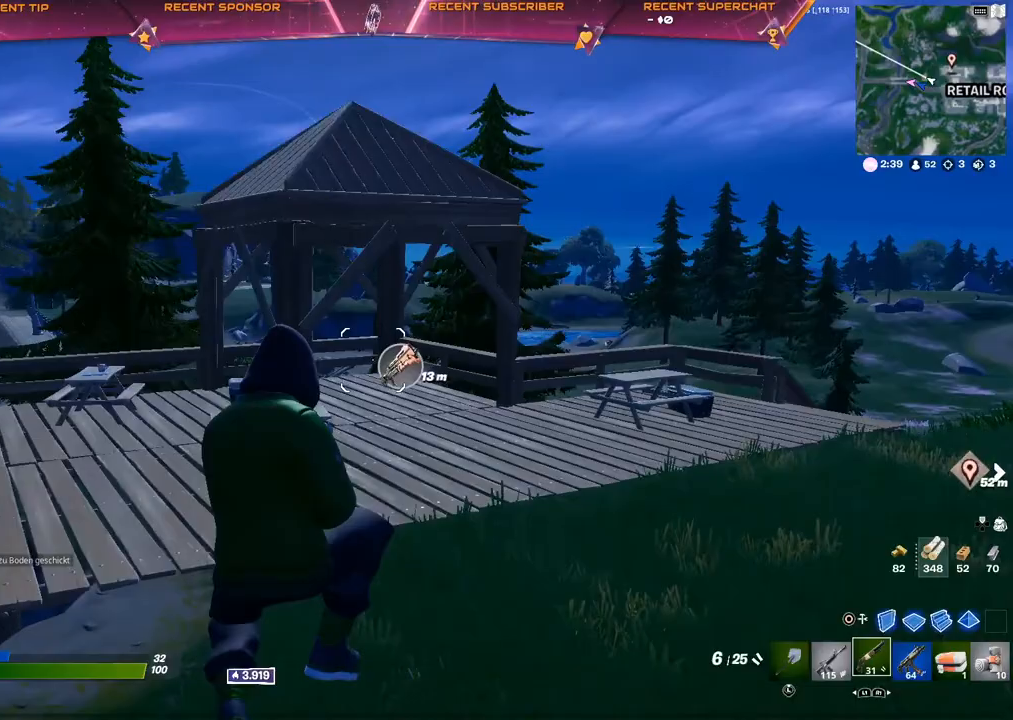
{"dt_ms": 500, "buttons": [], "left_stick": "up", "right_stick": "center", "events": [[233, "left_stick", "up"], [300, "L3", "down"], [400, "L3", "up"]]}
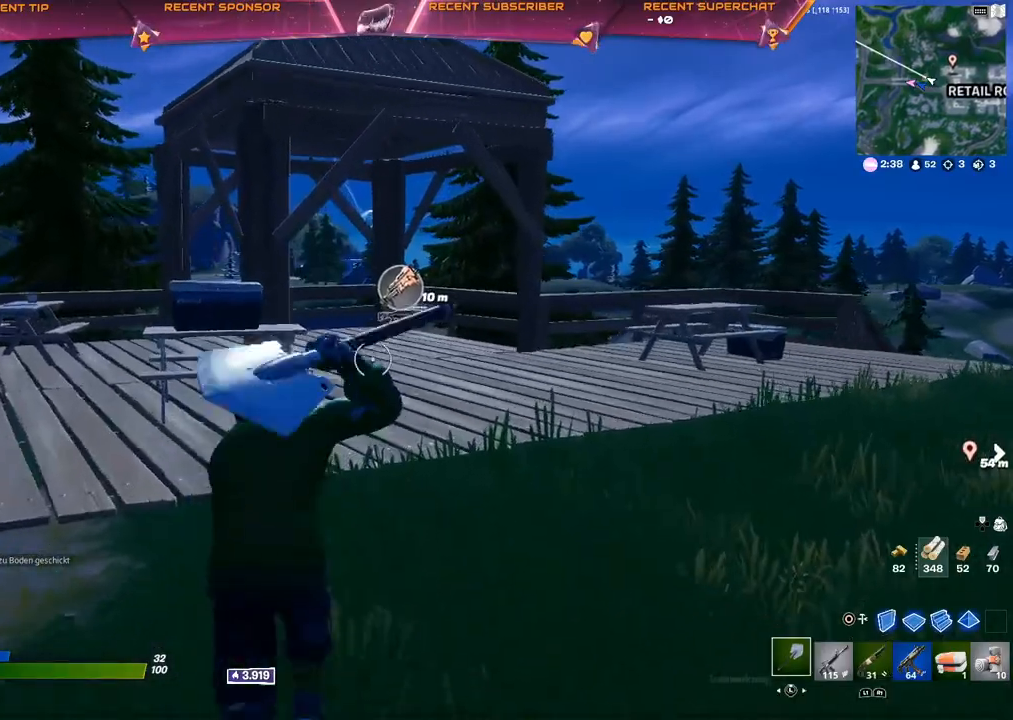
{"dt_ms": 500, "buttons": ["R1"], "left_stick": "up", "right_stick": "center", "events": [[50, "R1", "down"], [167, "R1", "up"], [250, "R1", "down"], [300, "R1", "up"], [350, "L1", "down"], [433, "L1", "up"], [450, "R1", "down"]]}
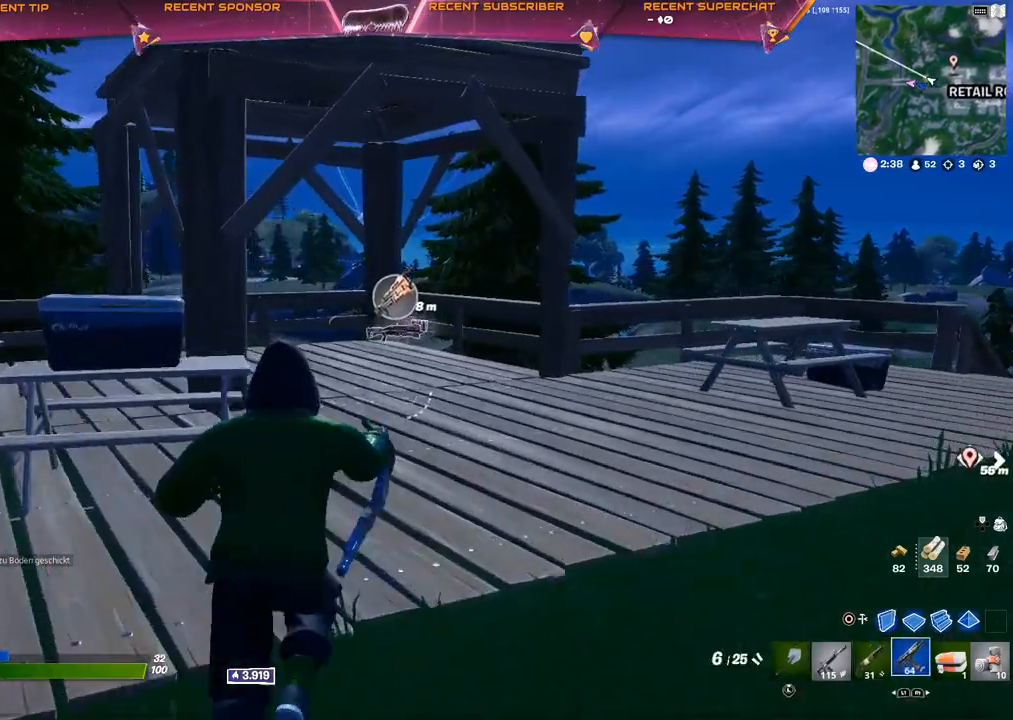
{"dt_ms": 500, "buttons": ["R1"], "left_stick": "up", "right_stick": "center", "events": [[33, "R1", "up"], [50, "L1", "down"], [167, "L1", "up"], [200, "R1", "down"], [300, "L1", "down"], [300, "R1", "up"], [367, "L1", "up"], [483, "R1", "down"]]}
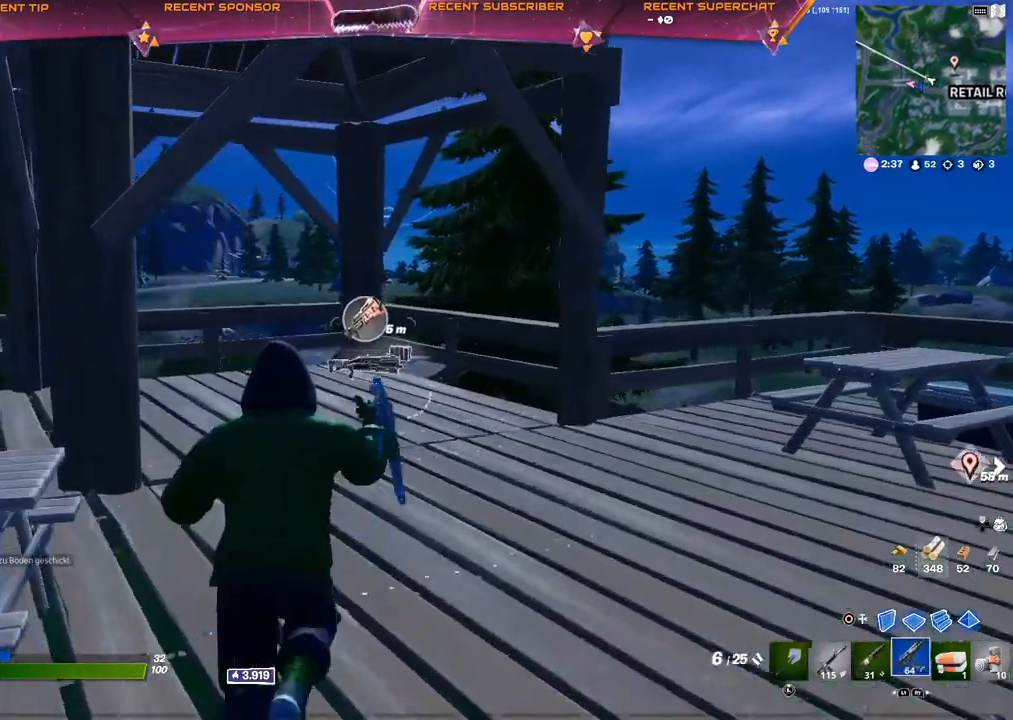
{"dt_ms": 500, "buttons": ["L1"], "left_stick": "up", "right_stick": "center", "events": [[50, "R1", "up"], [117, "L1", "down"], [167, "R1", "down"], [200, "L1", "up"], [233, "R1", "up"], [267, "L1", "down"], [367, "L1", "up"], [417, "L1", "down"], [417, "R1", "down"], [500, "R1", "up"]]}
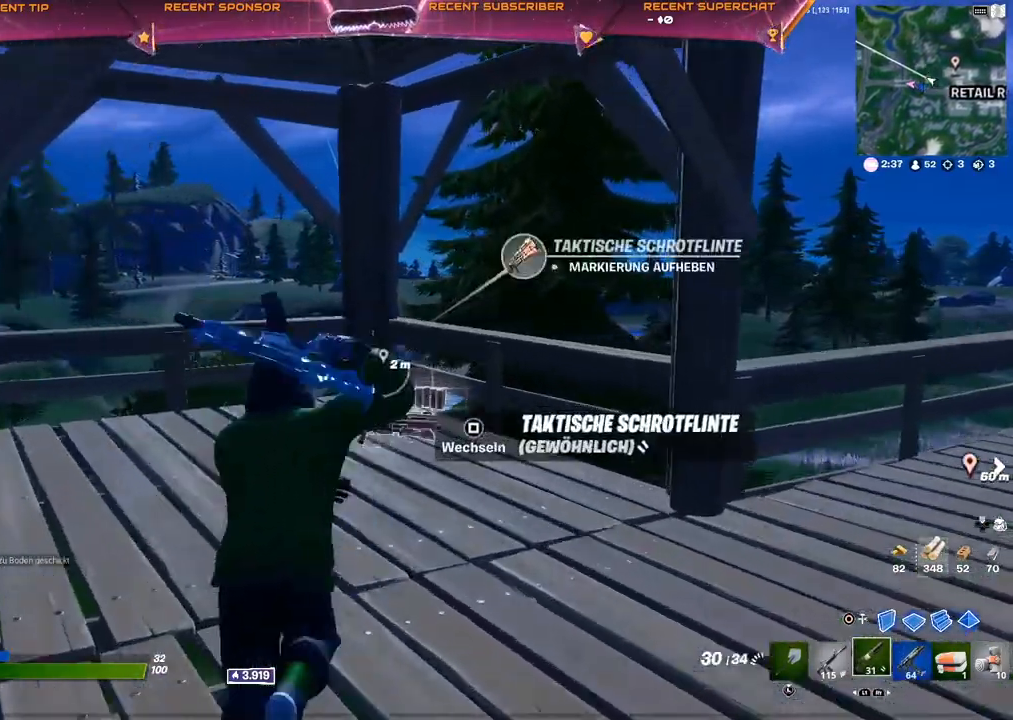
{"dt_ms": 500, "buttons": [], "left_stick": "up", "right_stick": "center", "events": [[33, "L1", "up"], [67, "R1", "down"], [83, "L1", "down"], [150, "R1", "up"], [167, "L1", "up"], [233, "L1", "down"], [317, "L1", "up"]]}
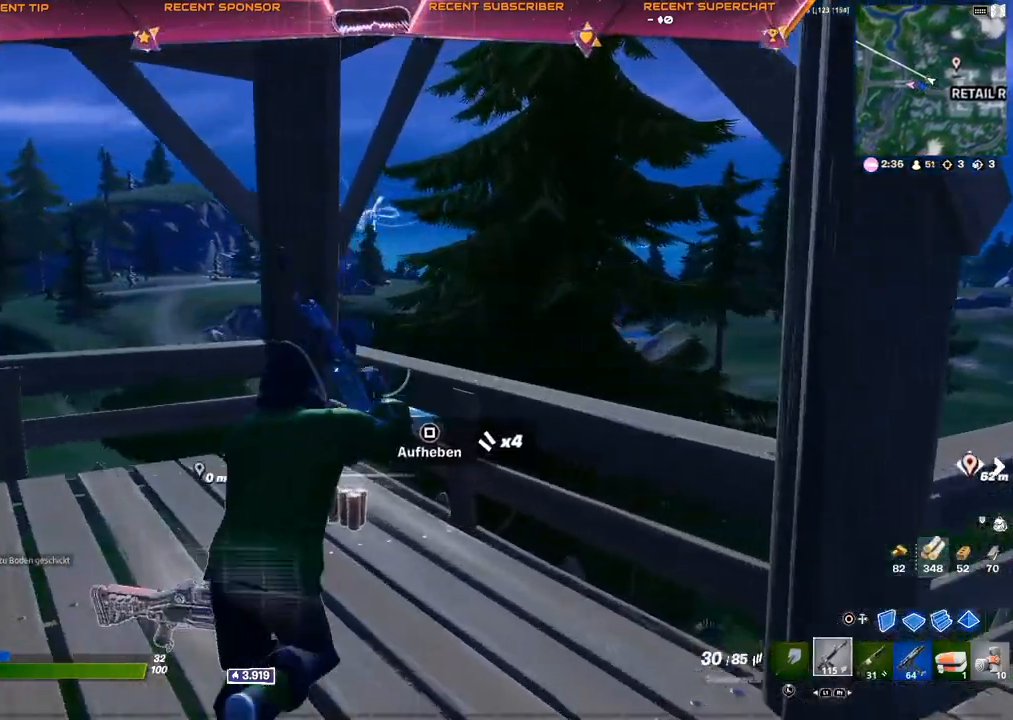
{"dt_ms": 1000, "buttons": [], "left_stick": "up-right", "right_stick": "center"}
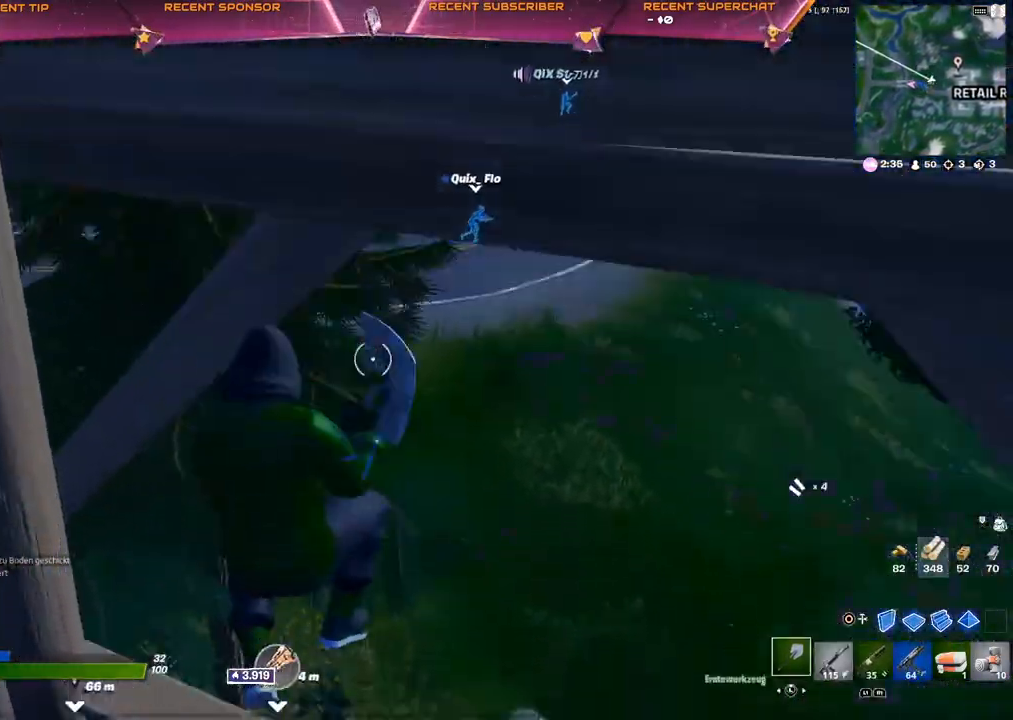
{"dt_ms": 500, "buttons": ["R2"], "left_stick": "up-right", "right_stick": "up", "events": [[317, "right_stick", "left"], [383, "R2", "down"], [450, "right_stick", "up"]]}
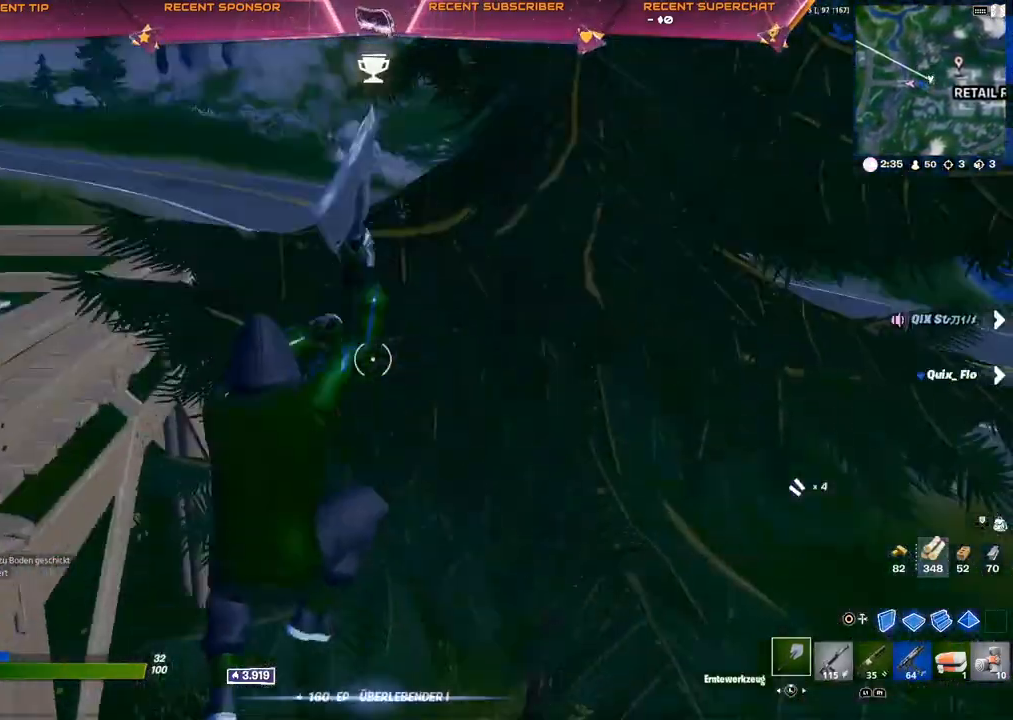
{"dt_ms": 500, "buttons": ["R2"], "left_stick": "up", "right_stick": "center", "events": [[150, "left_stick", "right"], [150, "right_stick", "center"], [250, "right_stick", "up-left"], [283, "left_stick", "up"], [383, "right_stick", "center"]]}
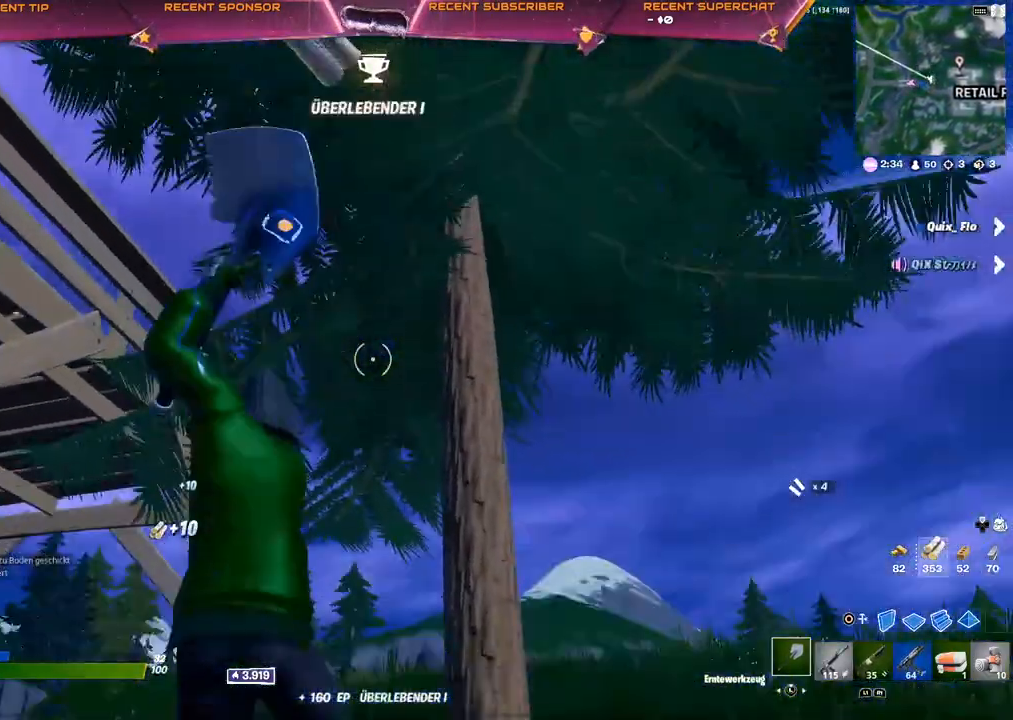
{"dt_ms": 500, "buttons": ["R2"], "left_stick": "up-left", "right_stick": "right"}
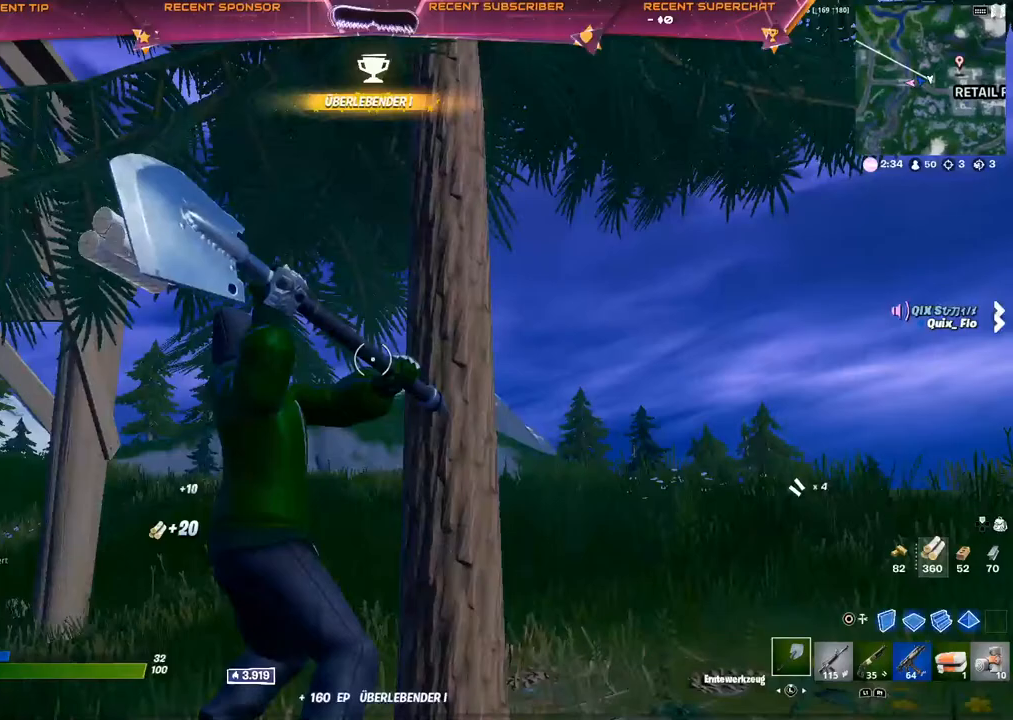
{"dt_ms": 500, "buttons": ["R2"], "left_stick": "up-left", "right_stick": "right", "events": []}
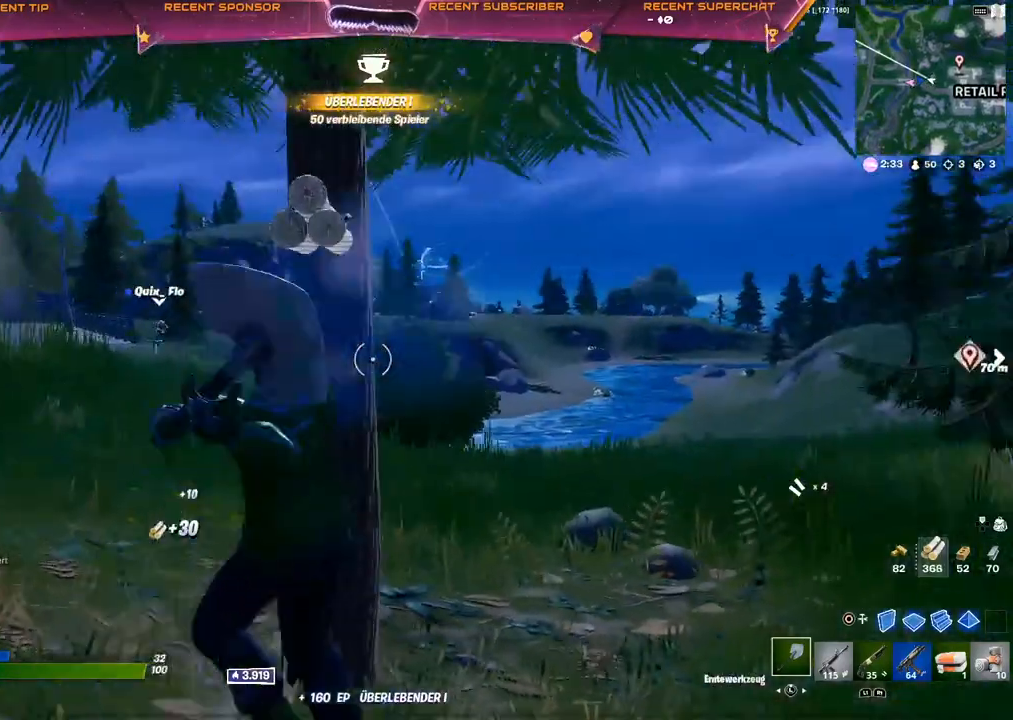
{"dt_ms": 500, "buttons": ["L3"], "left_stick": "up-left", "right_stick": "center", "events": [[283, "R2", "up"], [350, "R1", "down"], [350, "right_stick", "left"], [433, "R1", "up"], [467, "L3", "down"], [467, "right_stick", "center"]]}
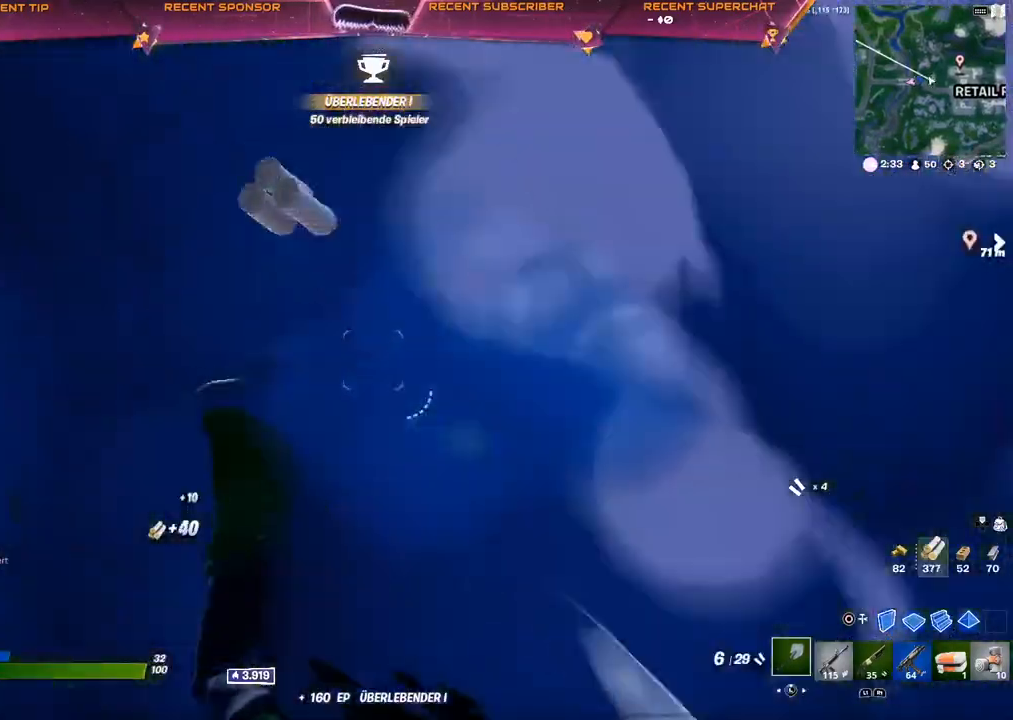
{"dt_ms": 500, "buttons": [], "left_stick": "up-left", "right_stick": "center", "events": [[33, "L3", "up"]]}
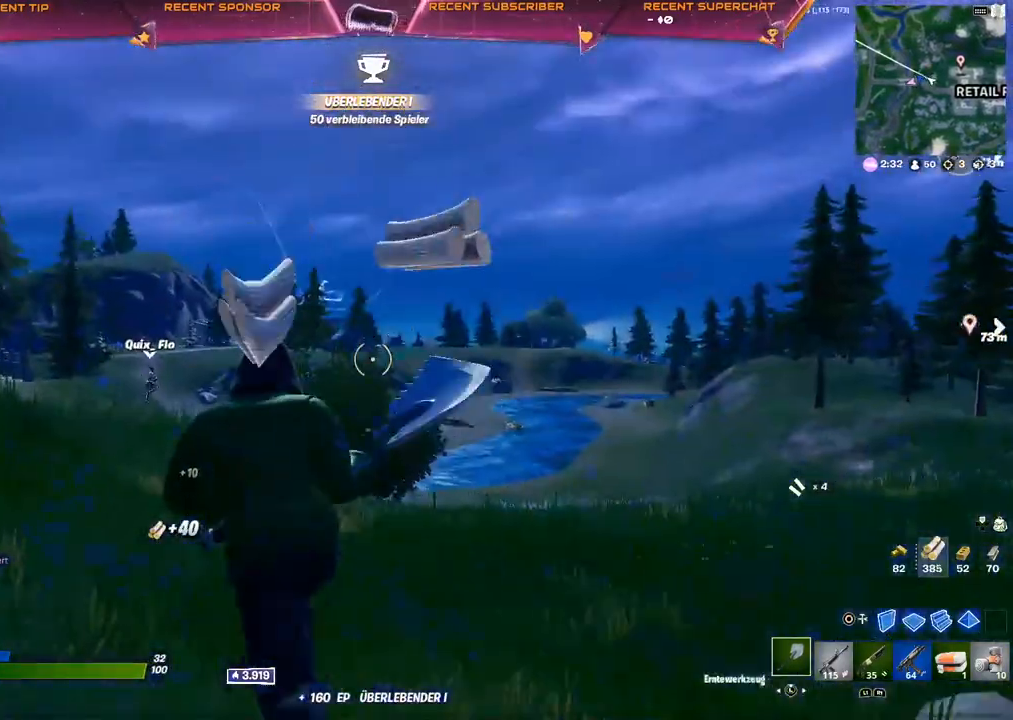
{"dt_ms": 500, "buttons": ["R1"], "left_stick": "up", "right_stick": "center", "events": [[167, "CROSS", "down"], [217, "CROSS", "up"], [233, "left_stick", "center"], [367, "right_stick", "left"], [433, "left_stick", "up"], [467, "right_stick", "center"], [483, "R1", "down"]]}
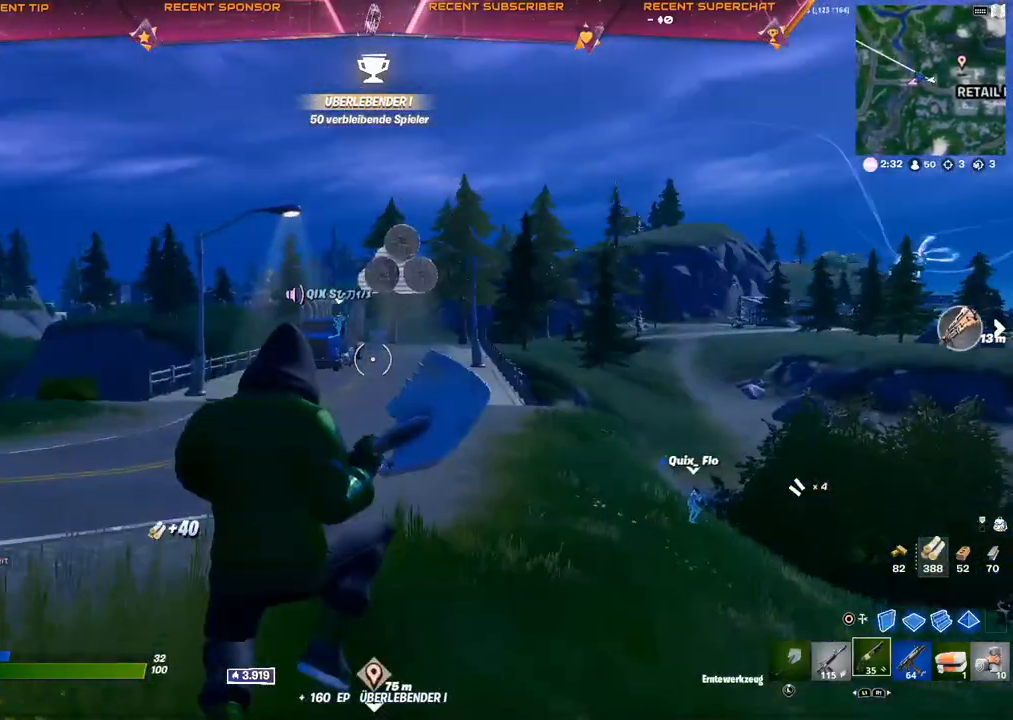
{"dt_ms": 500, "buttons": [], "left_stick": "up", "right_stick": "center", "events": [[167, "R1", "up"], [300, "L1", "down"], [450, "L1", "up"]]}
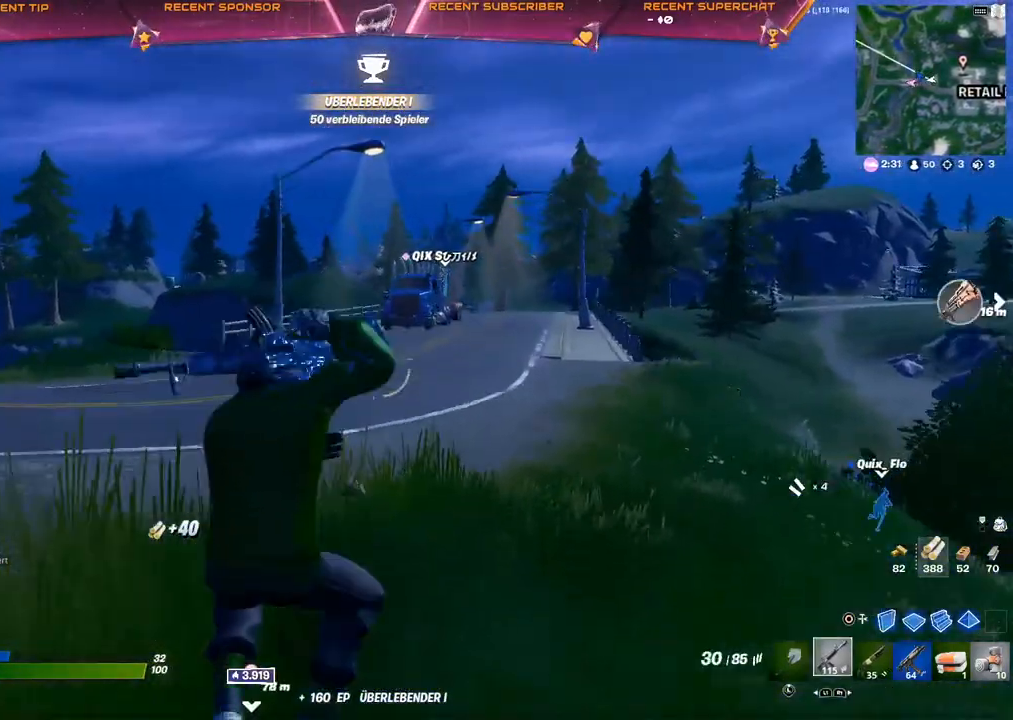
{"dt_ms": 500, "buttons": [], "left_stick": "up-right", "right_stick": "center", "events": [[133, "right_stick", "left"], [250, "right_stick", "center"], [350, "CROSS", "down"], [350, "left_stick", "up-right"], [433, "CROSS", "up"]]}
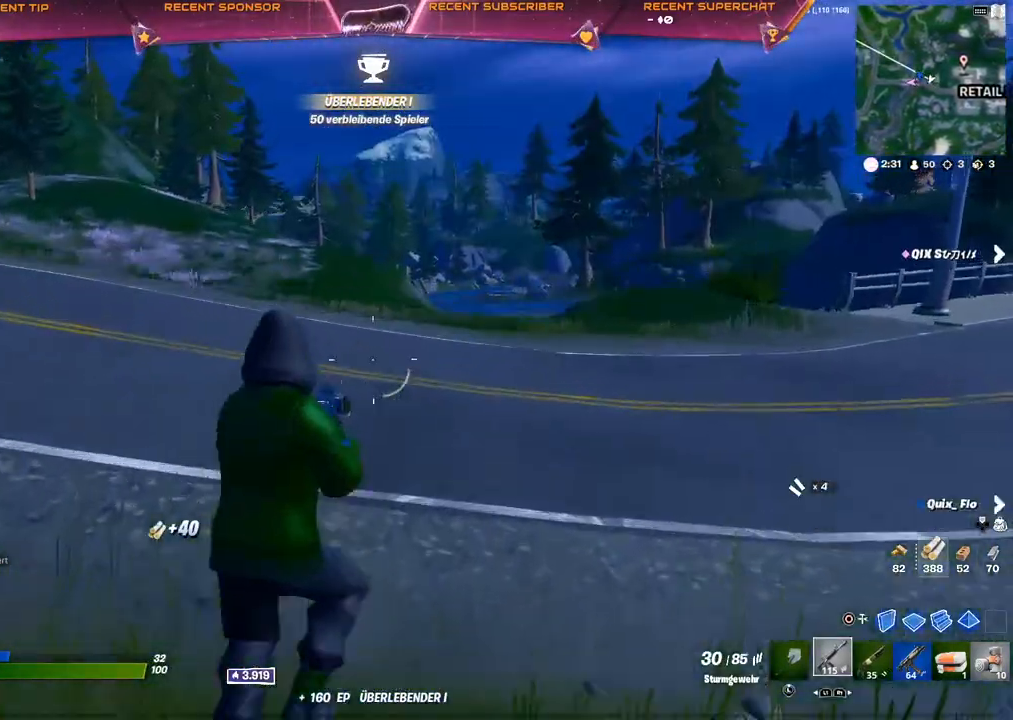
{"dt_ms": 500, "buttons": [], "left_stick": "right", "right_stick": "left", "events": [[100, "left_stick", "center"], [283, "left_stick", "right"], [400, "right_stick", "left"]]}
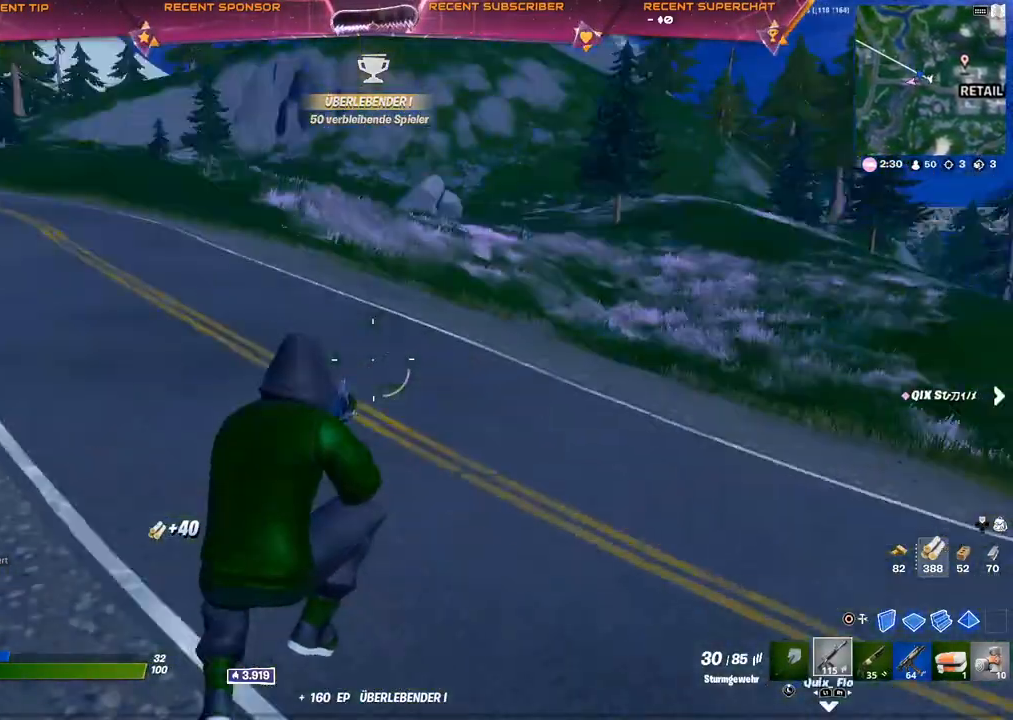
{"dt_ms": 500, "buttons": ["L2"], "left_stick": "right", "right_stick": "up", "events": [[17, "right_stick", "center"], [400, "right_stick", "left"], [467, "L2", "down"], [500, "right_stick", "up"]]}
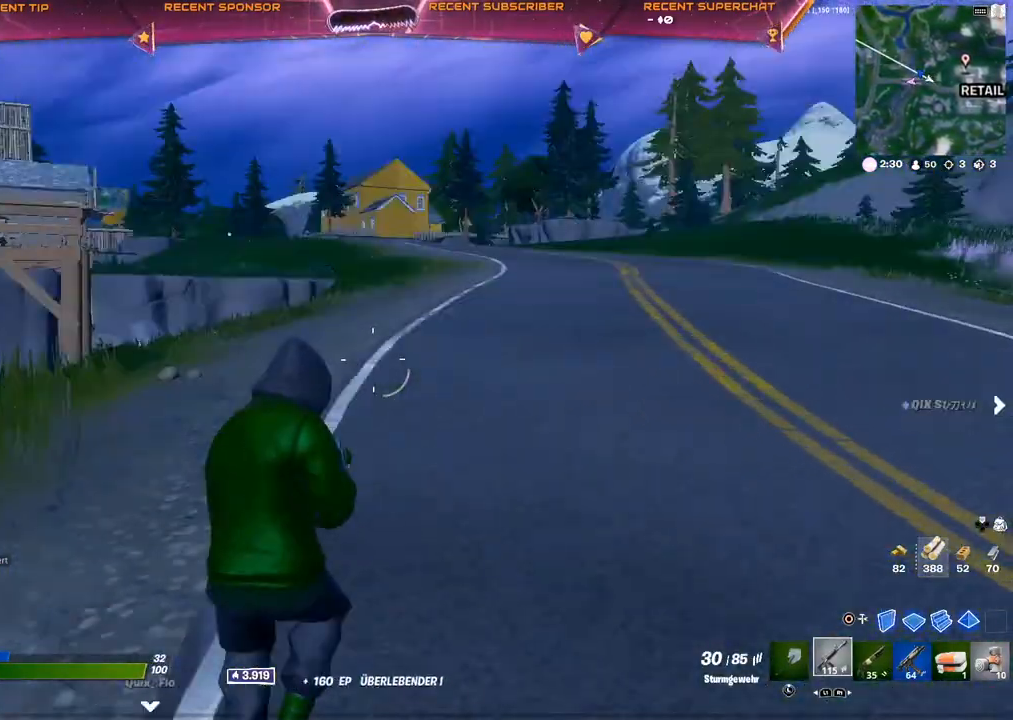
{"dt_ms": 500, "buttons": ["L2"], "left_stick": "down-left", "right_stick": "left", "events": [[17, "R3", "down"], [67, "right_stick", "center"], [83, "R3", "up"], [117, "left_stick", "down-right"], [300, "R3", "down"], [383, "R3", "up"], [433, "right_stick", "left"], [450, "left_stick", "down-left"]]}
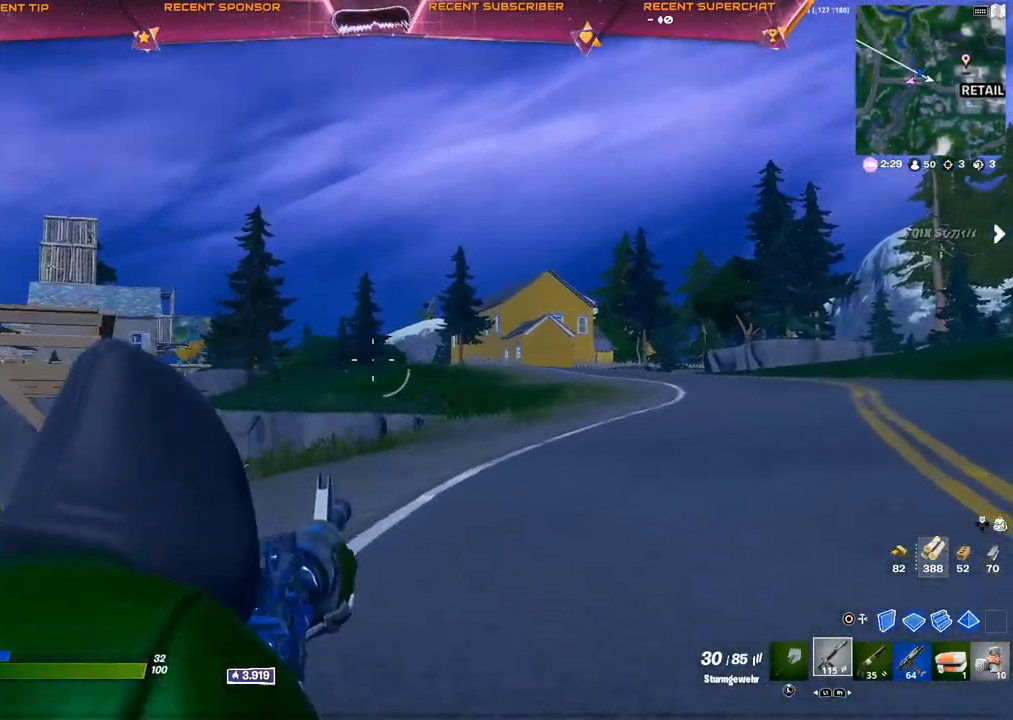
{"dt_ms": 500, "buttons": ["R1"], "left_stick": "up-left", "right_stick": "left", "events": [[50, "left_stick", "left"], [67, "L2", "up"], [317, "left_stick", "up-left"], [400, "right_stick", "center"], [483, "R1", "down"], [483, "right_stick", "left"]]}
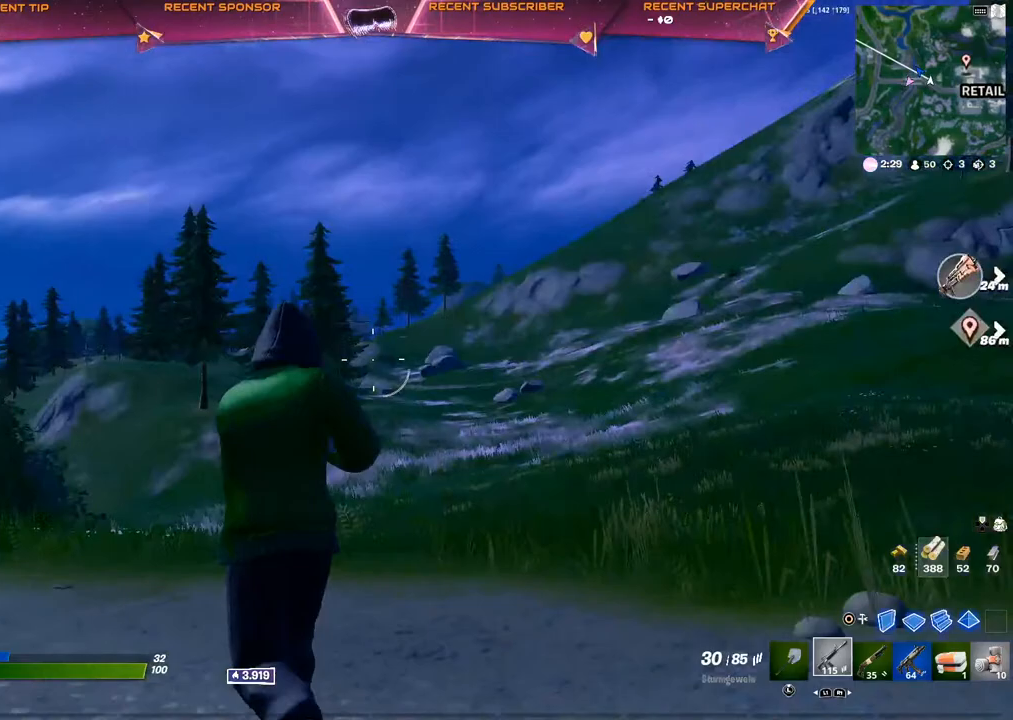
{"dt_ms": 500, "buttons": [], "left_stick": "up", "right_stick": "center", "events": [[117, "R1", "up"], [133, "right_stick", "center"], [300, "left_stick", "up"]]}